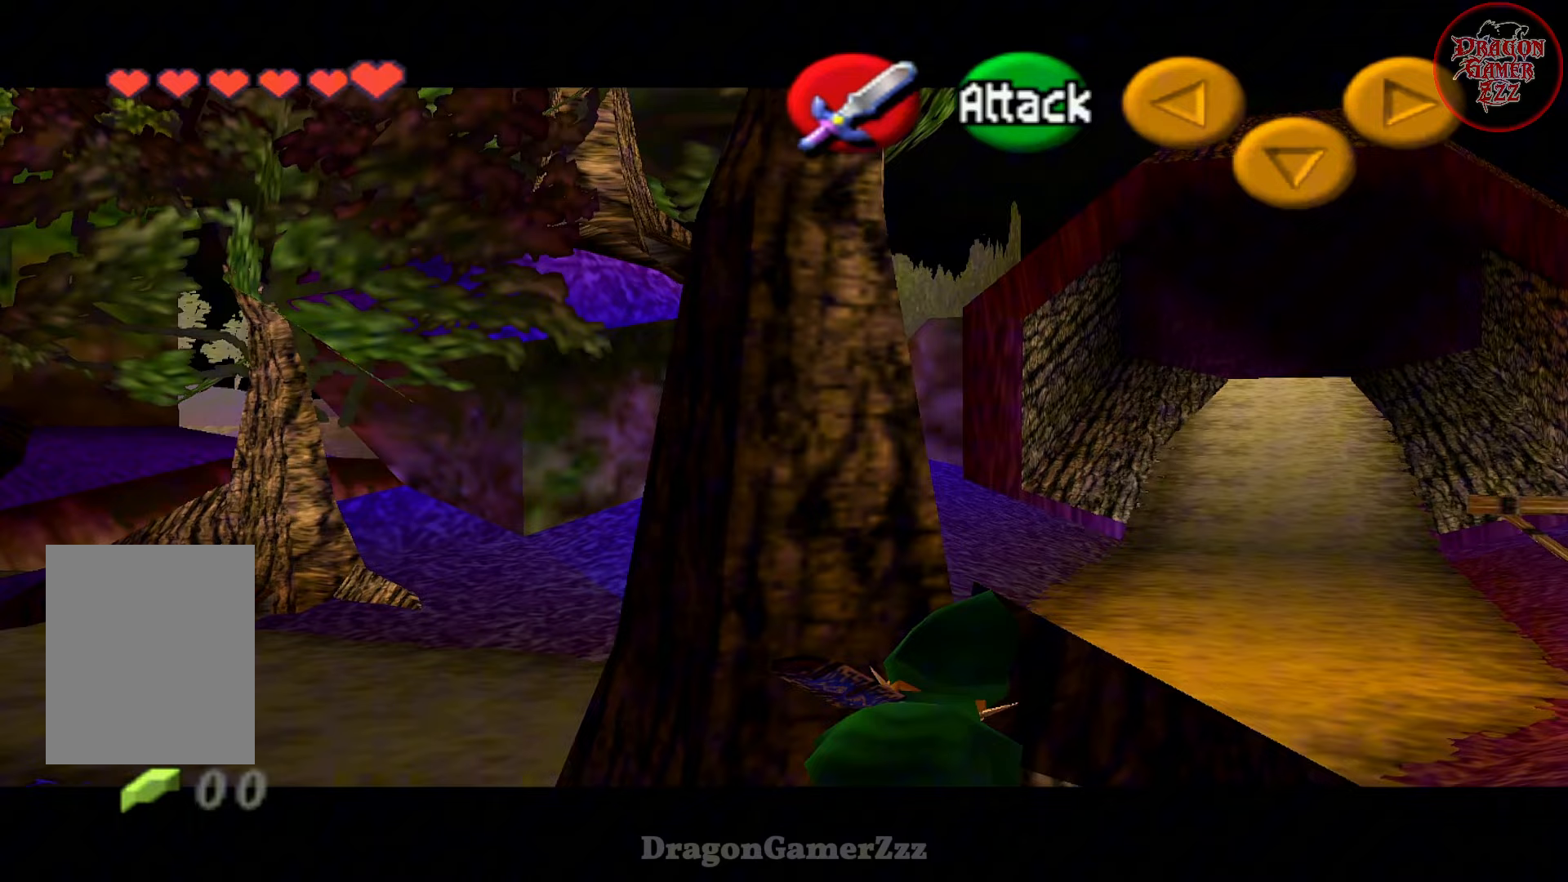
Gameplay with a controller (Nintendo layout); each line is a JSON object with the inputs held at the frame after it. "events" lists button and stick changes between this image and that frame as [ms after this image, input, new state], when the widget could be followed in between. Not read: L3 R3.
{"buttons": ["Z"], "left_stick": "center", "events": [[183, "A", "down"], [283, "left_stick", "center"], [367, "A", "up"]]}
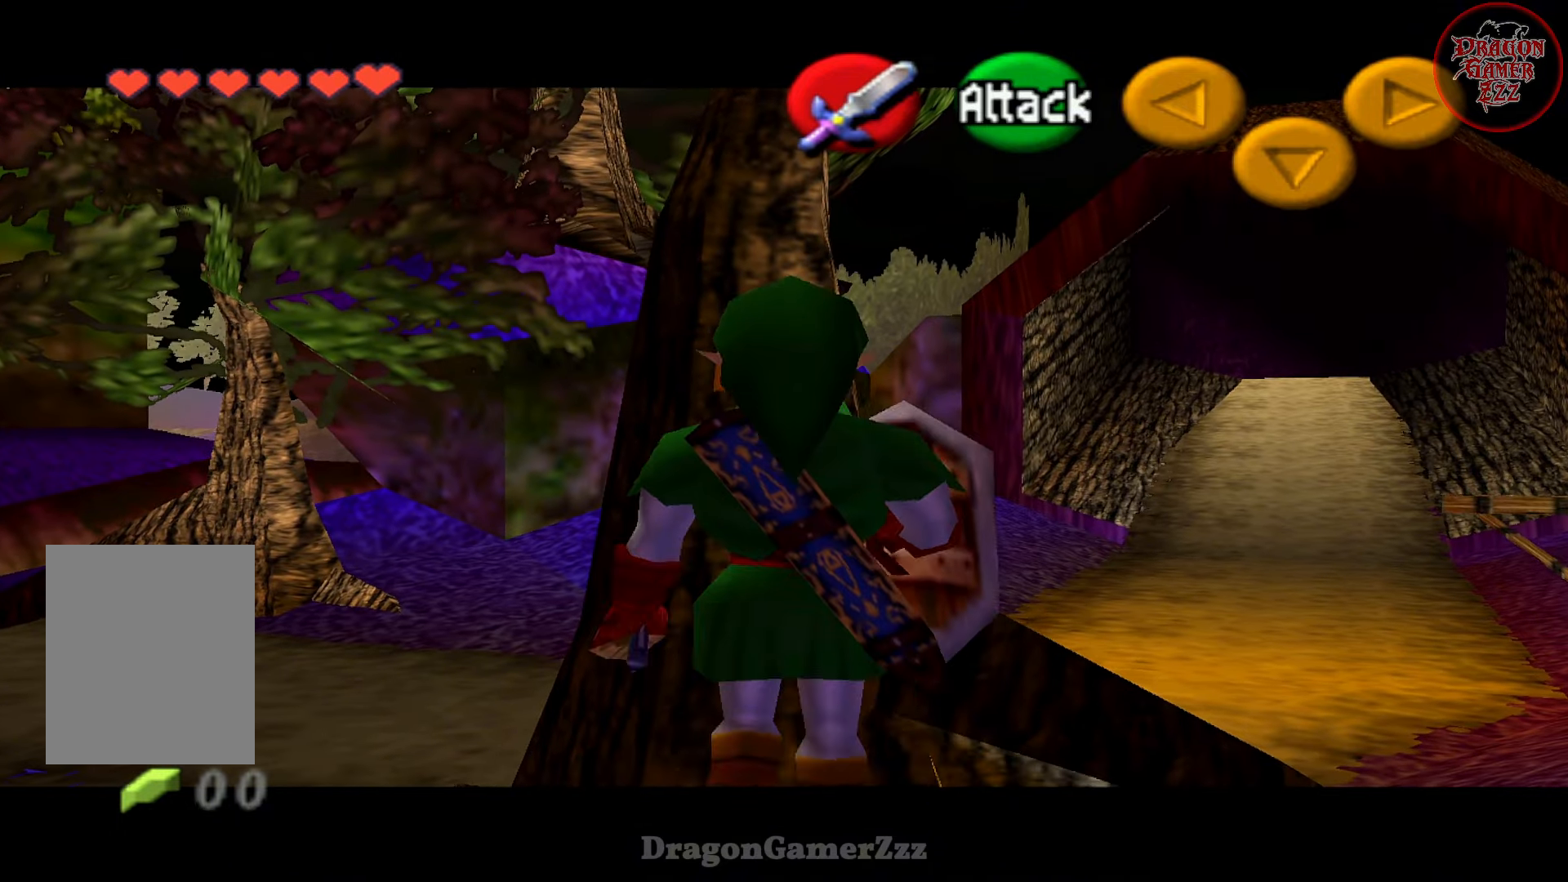
{"buttons": ["Z"], "left_stick": "center", "events": [[183, "A", "down"], [333, "A", "up"]]}
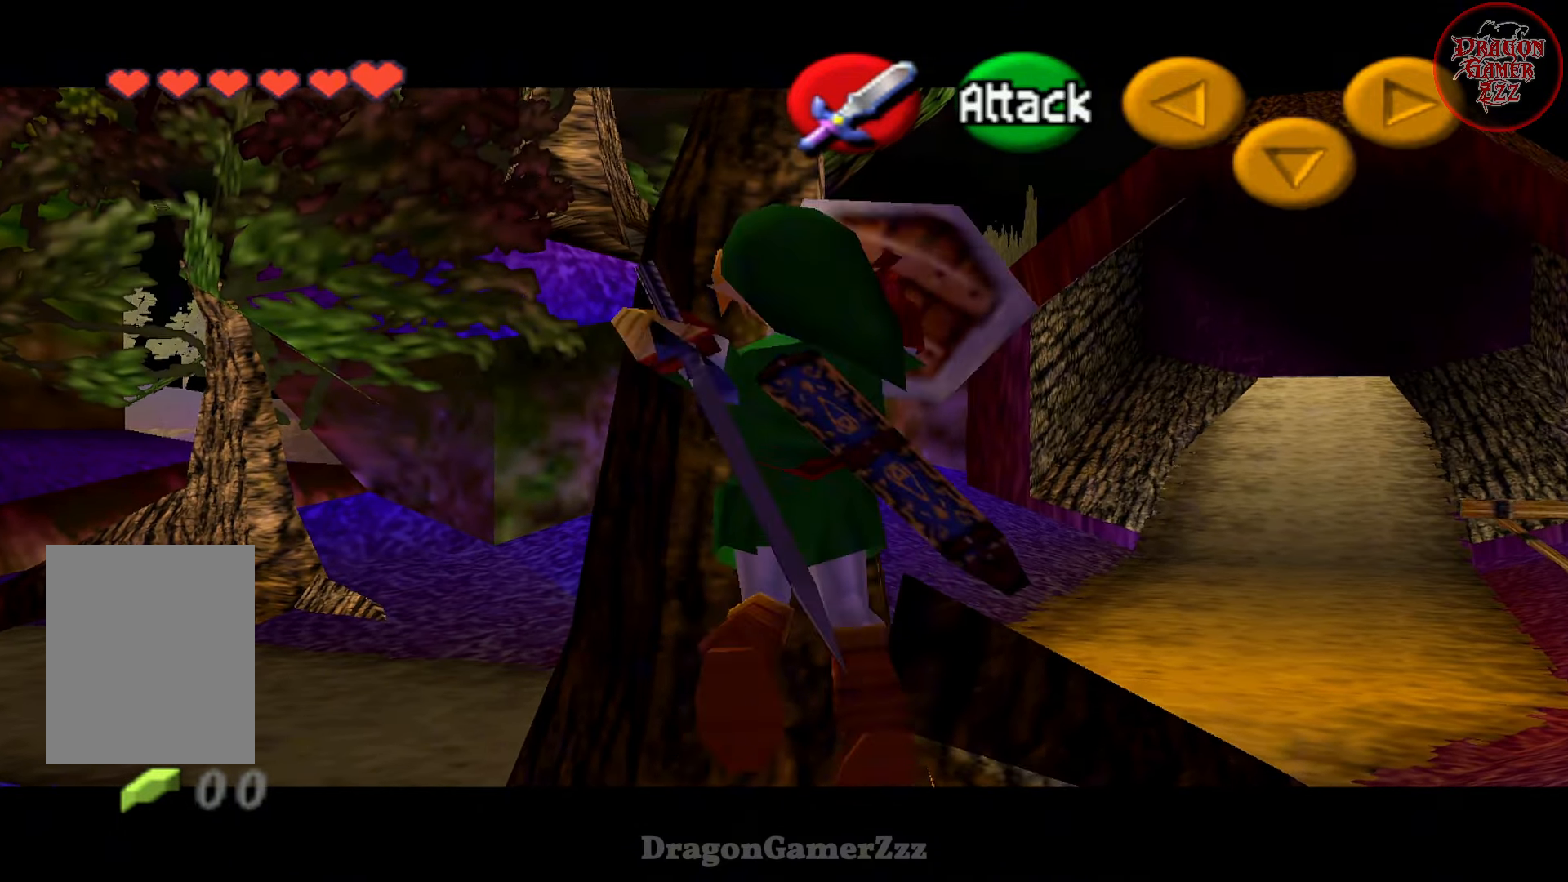
{"buttons": [], "left_stick": "left", "events": [[233, "Z", "up"], [317, "left_stick", "left"]]}
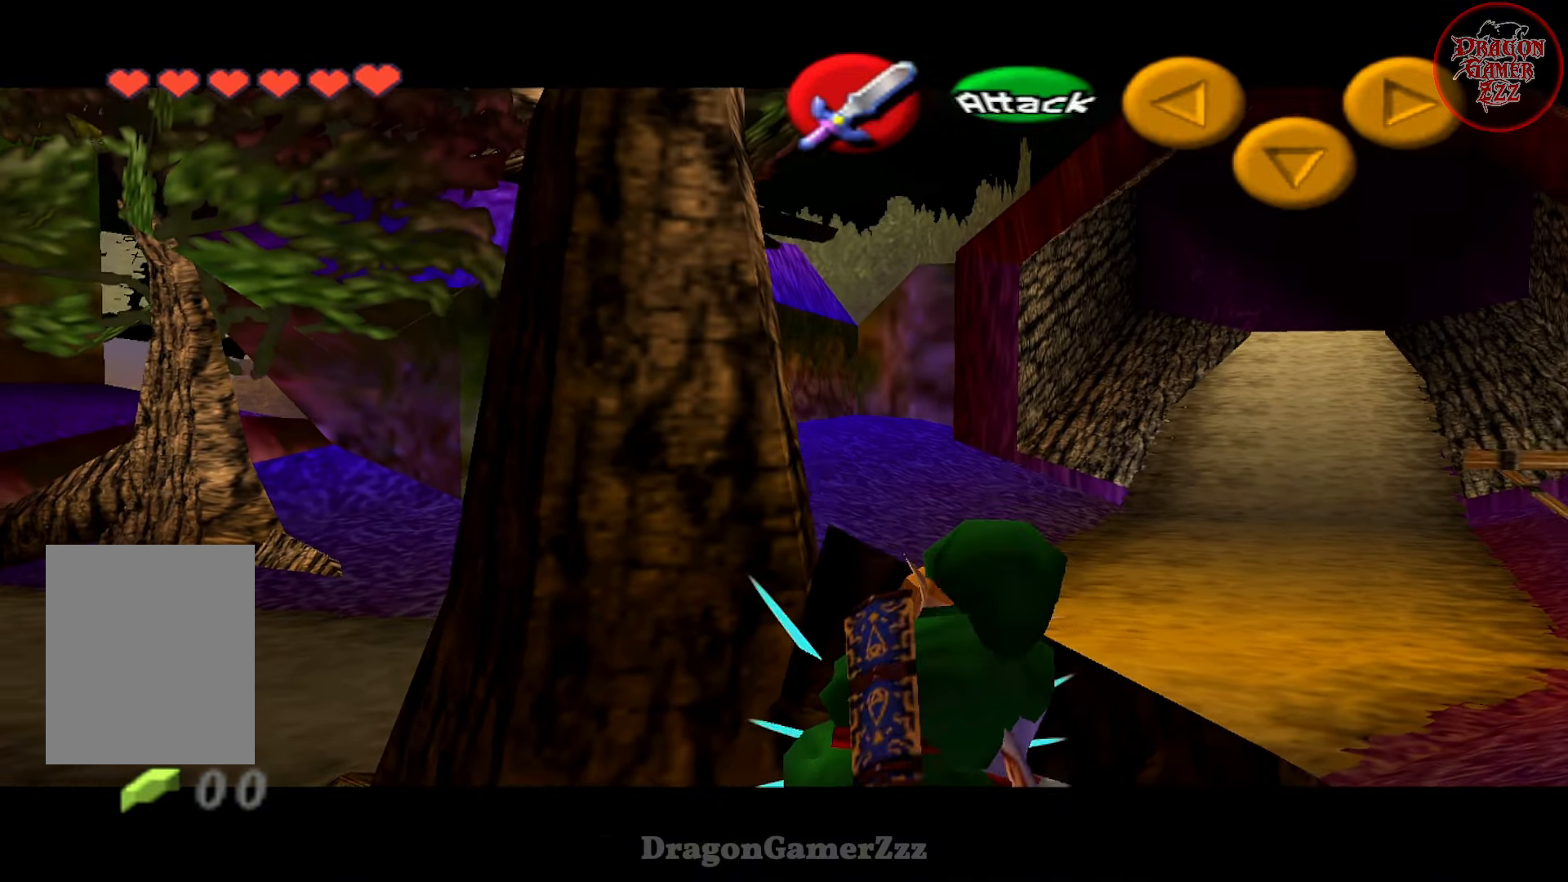
{"buttons": [], "left_stick": "up-left", "events": [[117, "left_stick", "down-left"], [417, "left_stick", "up-left"]]}
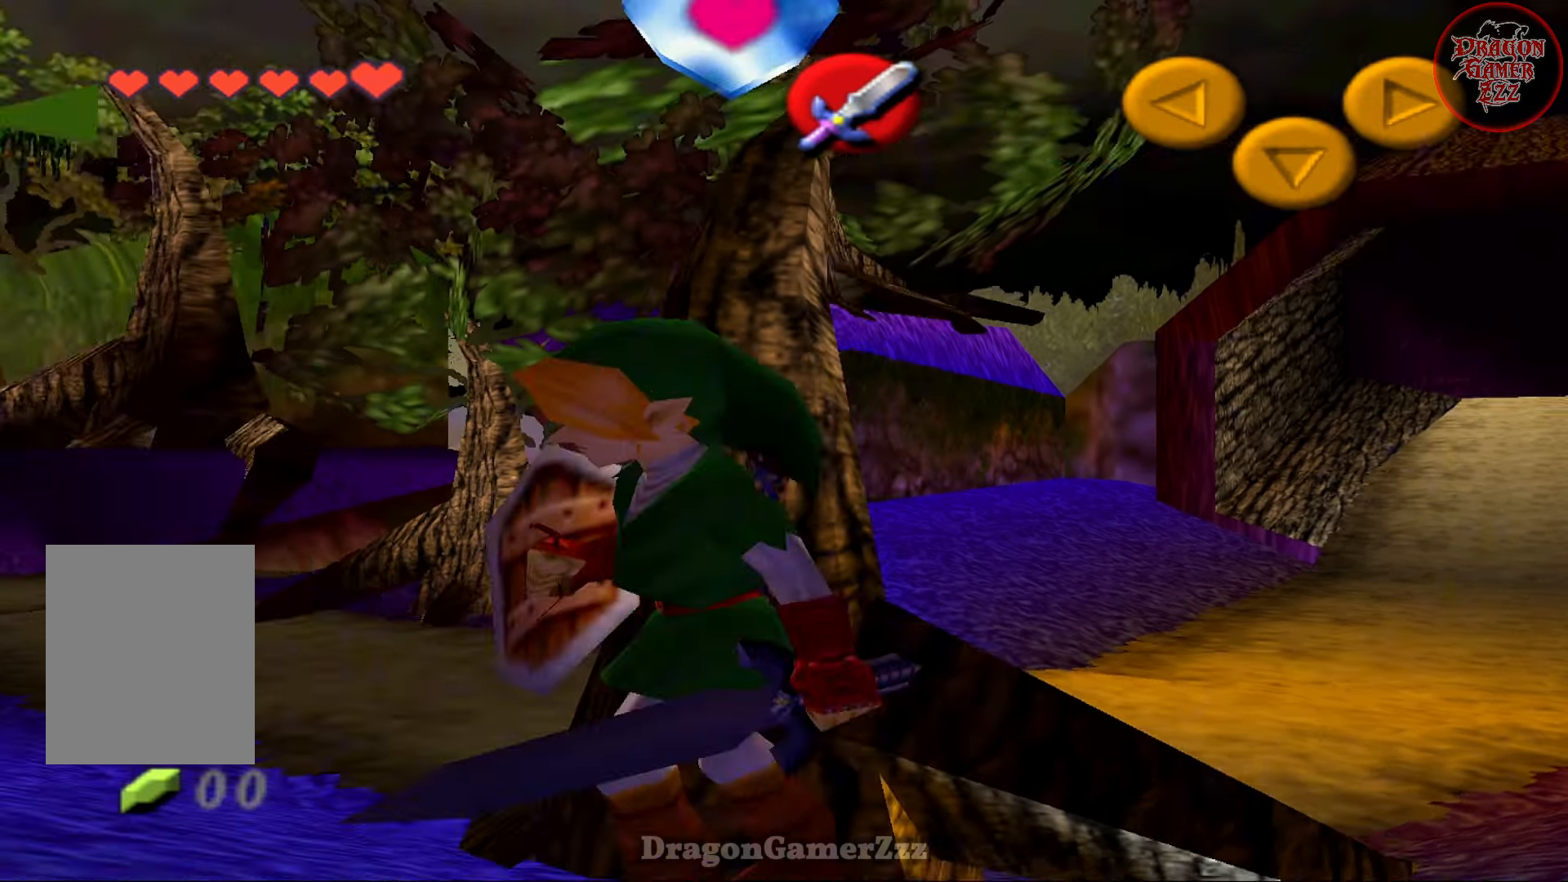
{"buttons": [], "left_stick": "up", "events": [[217, "left_stick", "up"]]}
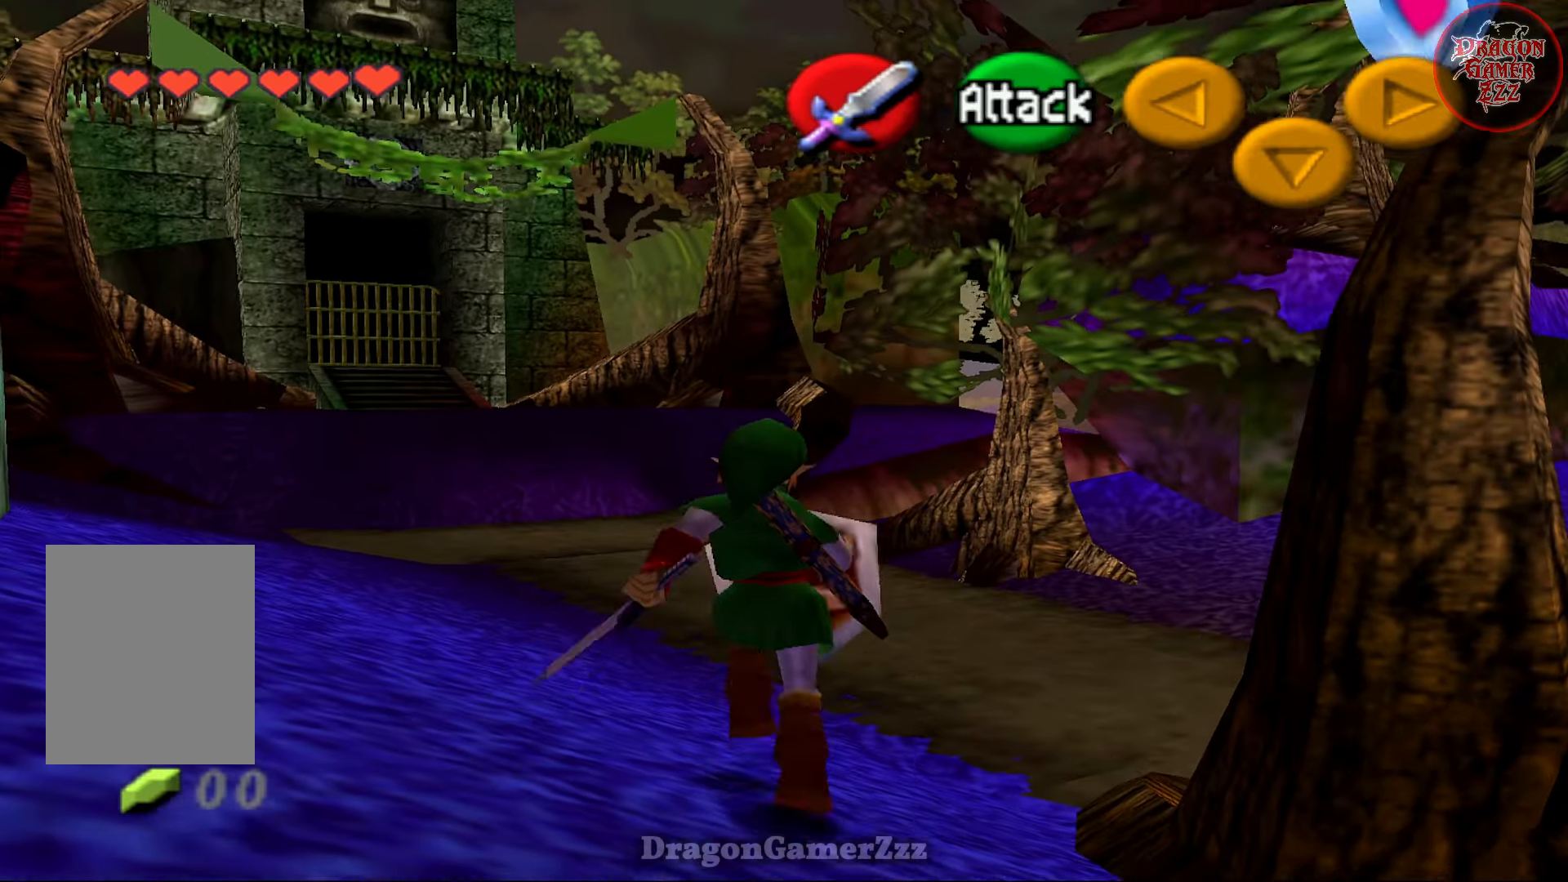
{"buttons": [], "left_stick": "up", "events": [[67, "left_stick", "up-right"], [467, "left_stick", "up"]]}
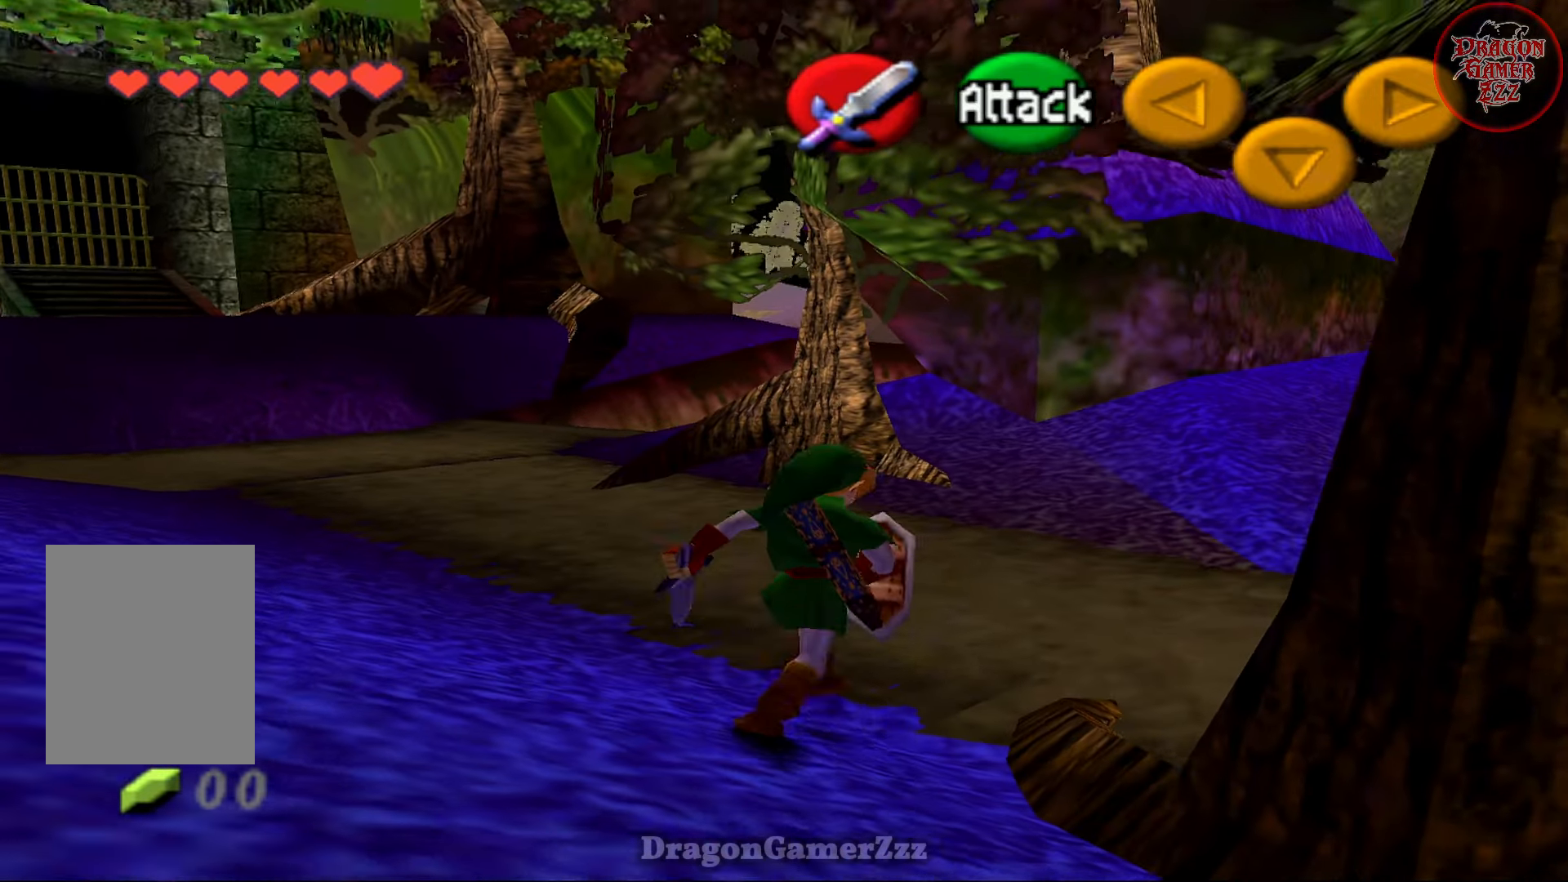
{"buttons": [], "left_stick": "up-right", "events": [[483, "left_stick", "up-right"]]}
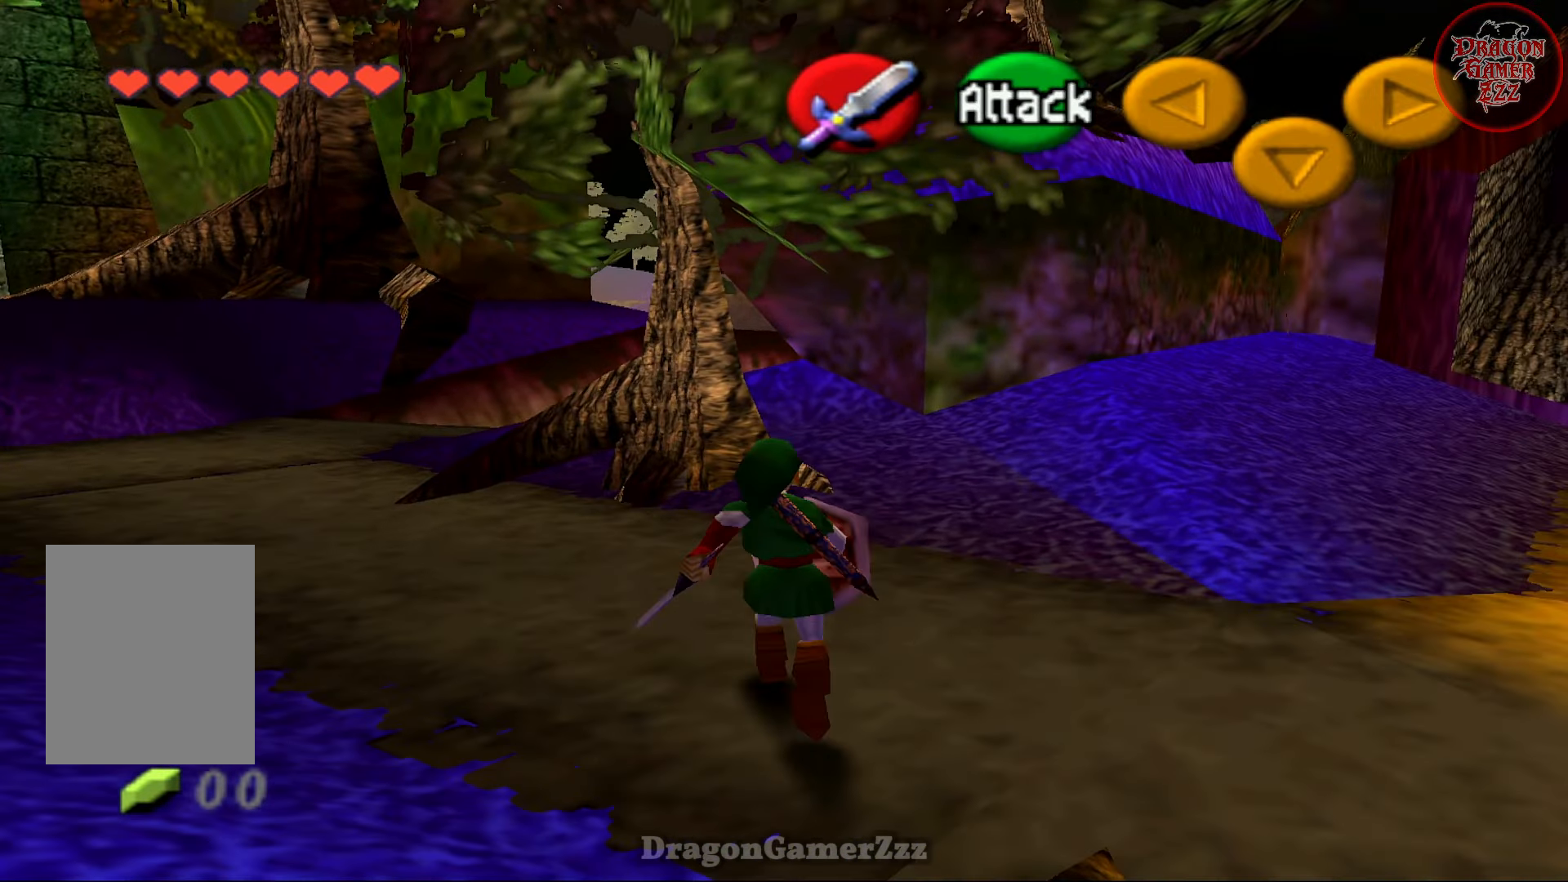
{"buttons": [], "left_stick": "up", "events": [[167, "left_stick", "up"]]}
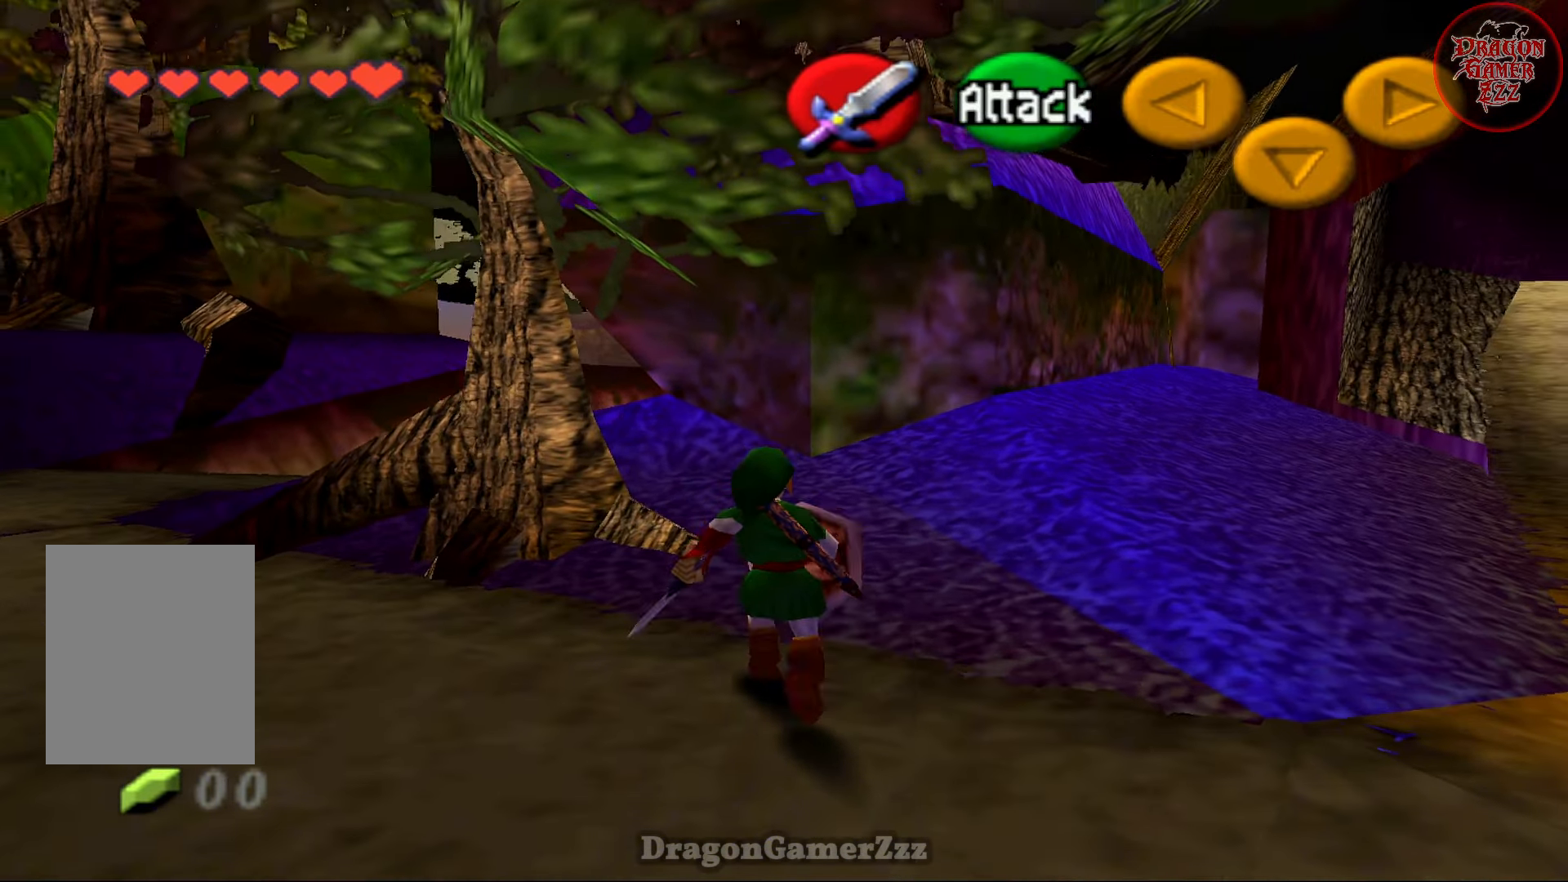
{"buttons": [], "left_stick": "up", "events": []}